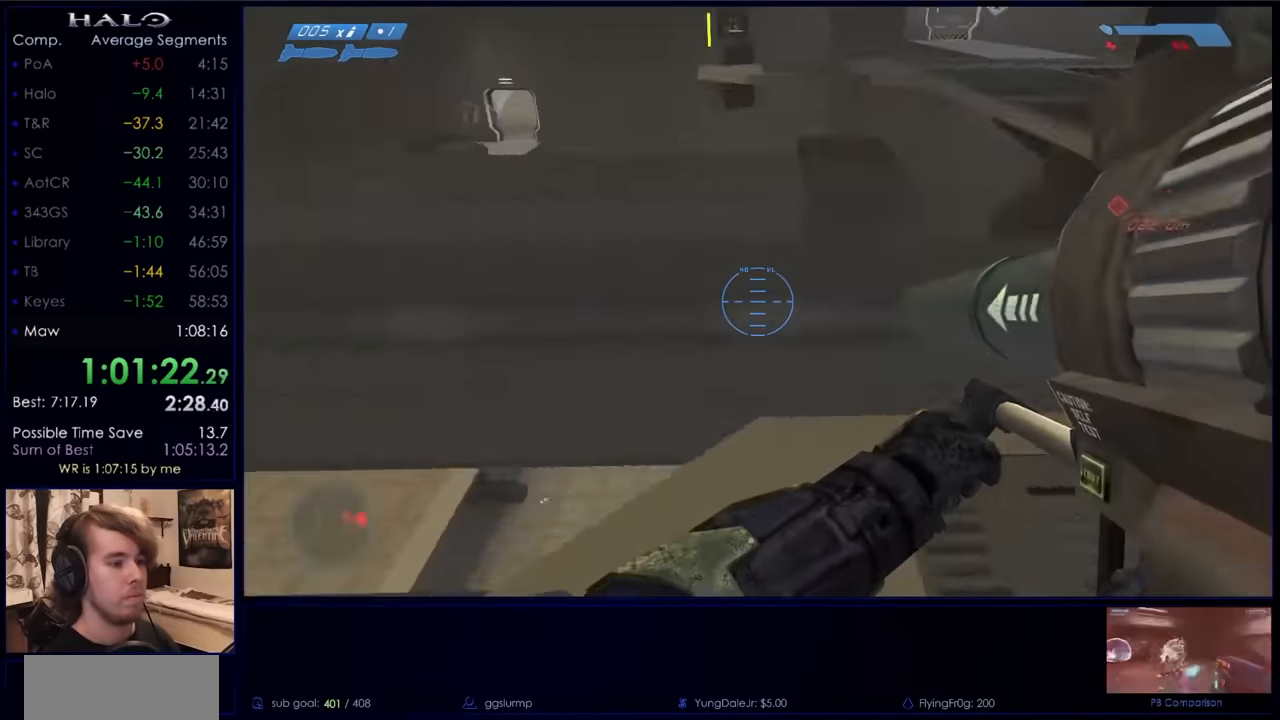
Gameplay with keyboard and mouse; each line is a JSON object with the keys and mouse buttons held at the frame after it. "events" lists presses ("down") and releases ("up") of "a", "c", "ctrl", "d", "down", "e", "f", "q", "r", "return", "s", "space", "up", "w", "x", "z", "mouse_left", "mouse_wheel", "mouse_right", "mouse_mb4" and "mouse_mb5" between this image and that frame as [ms after this image, input, new state], when the widget could be followed in between. "mouse_left", "mouse_wheel", "mouse_right", "mouse_mb4", "mouse_mb5" = the "left", "wheel", "right", "mb4", "mb5" buttons of the "mouse" list. No other keys are recorded. "wheel" means that the mouse wheel is clicked or scrolled. Not read: mouse_move.
{"keys": [], "mouse": [], "events": [[100, "space", "down"], [234, "a", "down"], [300, "space", "up"], [400, "w", "up"], [434, "a", "up"]]}
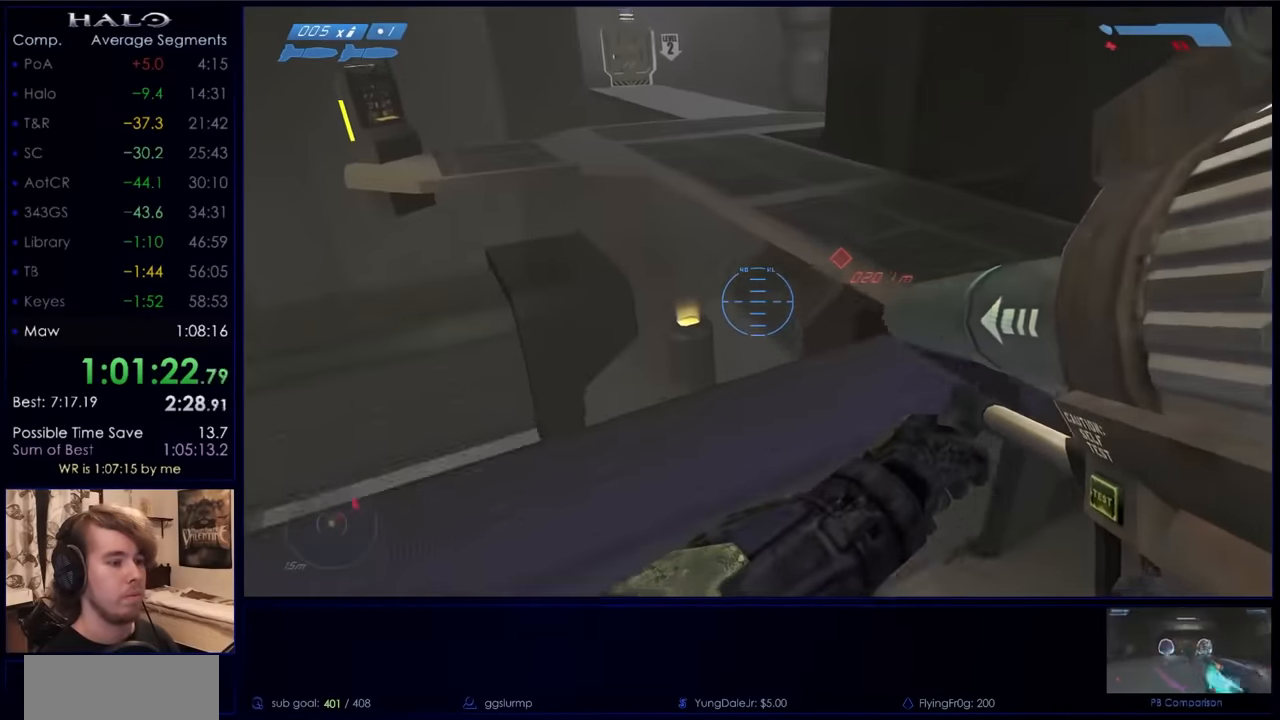
{"keys": [], "mouse": [], "events": [[134, "a", "down"], [234, "a", "up"], [300, "a", "down"], [400, "a", "up"]]}
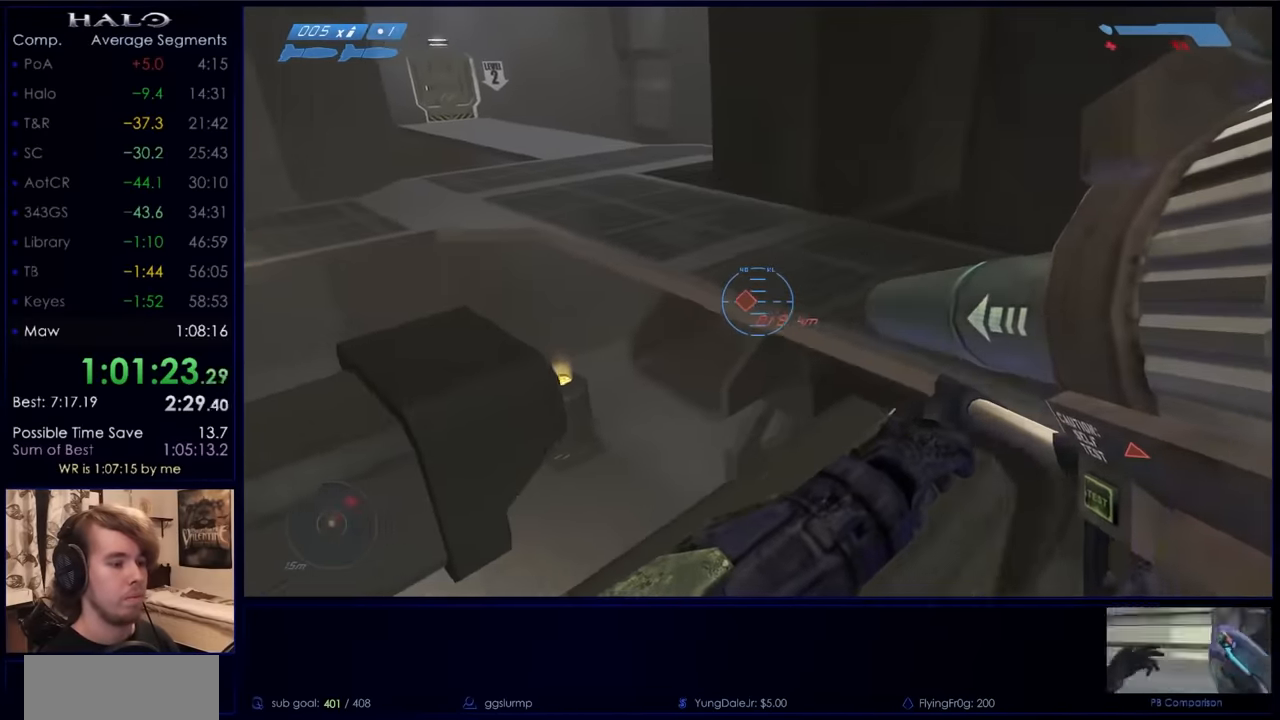
{"keys": ["a", "ctrl"], "mouse": [], "events": [[134, "ctrl", "down"], [434, "a", "down"]]}
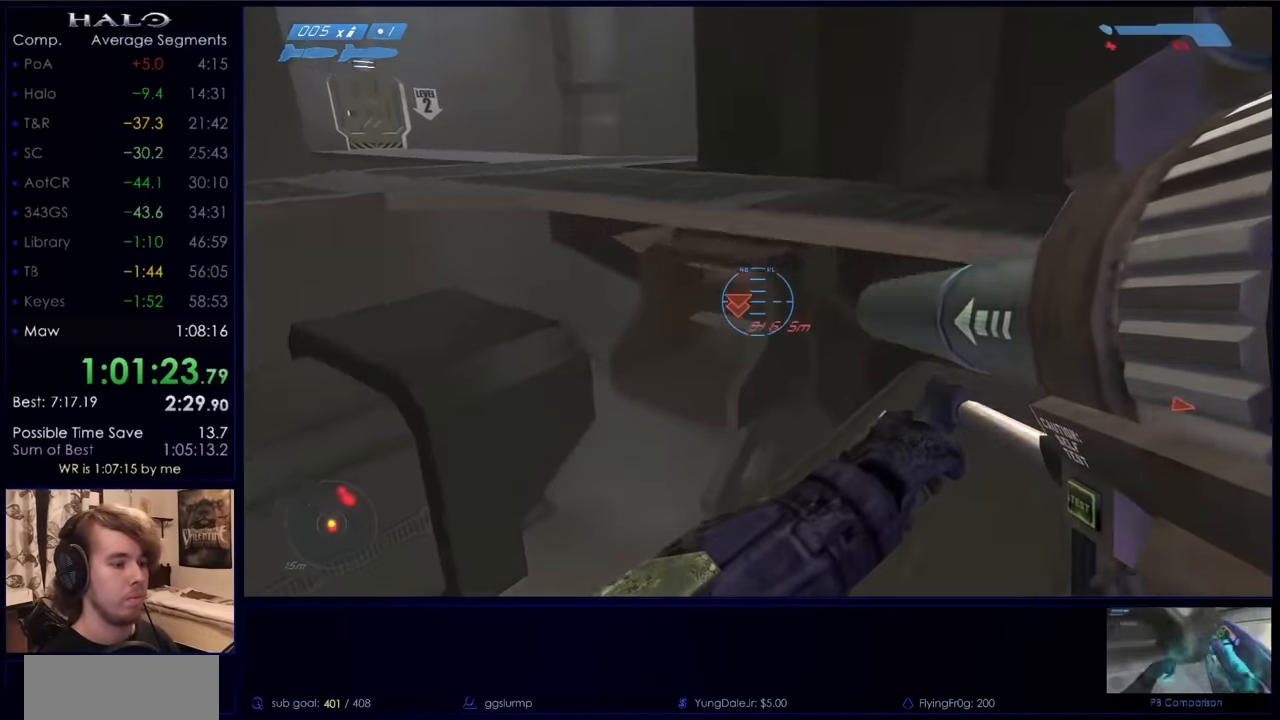
{"keys": ["ctrl"], "mouse": [], "events": [[167, "z", "down"], [267, "z", "up"], [500, "a", "up"]]}
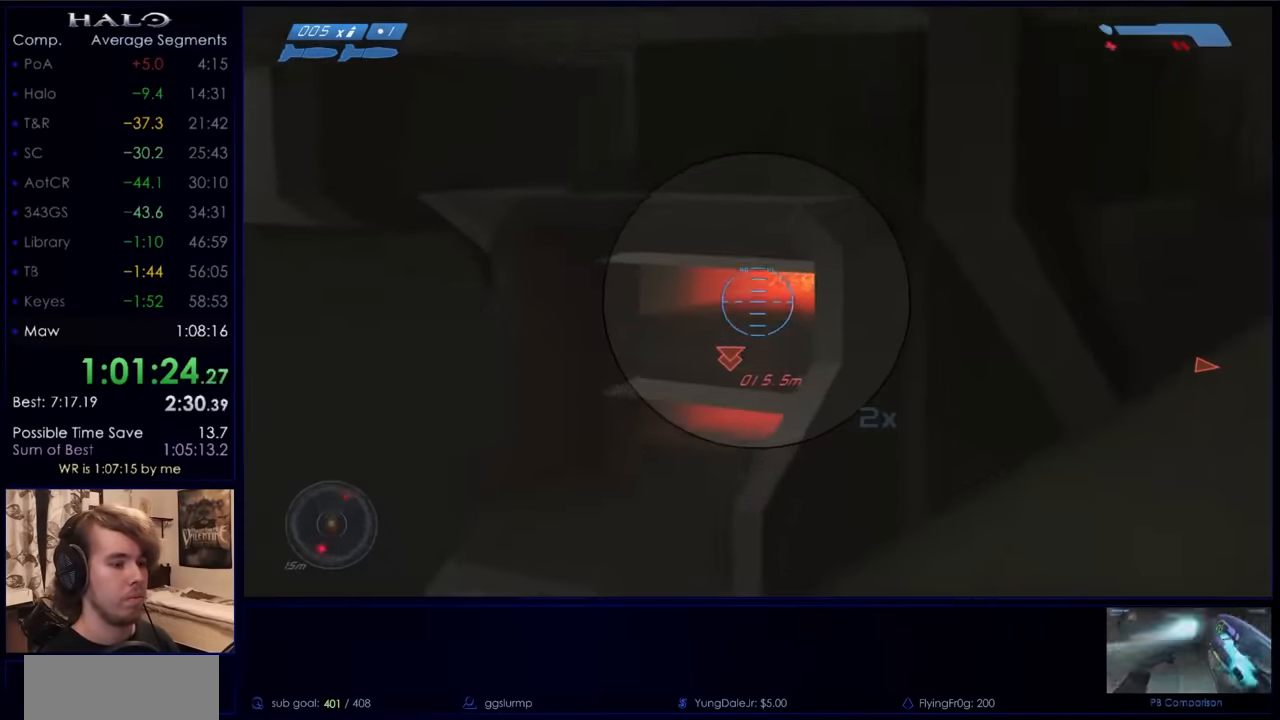
{"keys": ["ctrl", "s"], "mouse": [], "events": [[134, "mouse_left", "down"], [234, "mouse_left", "up"], [300, "z", "down"], [400, "s", "down"], [467, "z", "up"]]}
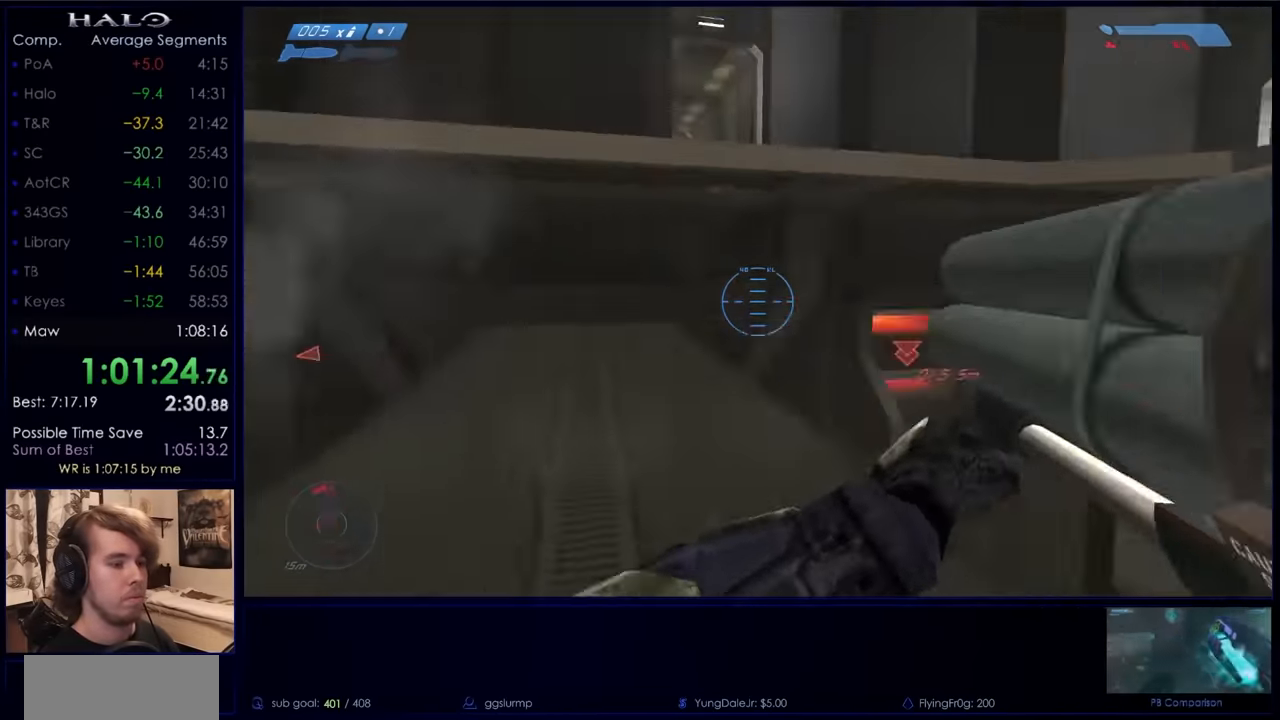
{"keys": ["a", "ctrl", "w"], "mouse": [], "events": [[100, "d", "down"], [200, "s", "up"], [367, "d", "up"], [367, "mouse_left", "down"], [467, "a", "down"], [500, "mouse_left", "up"], [500, "w", "down"]]}
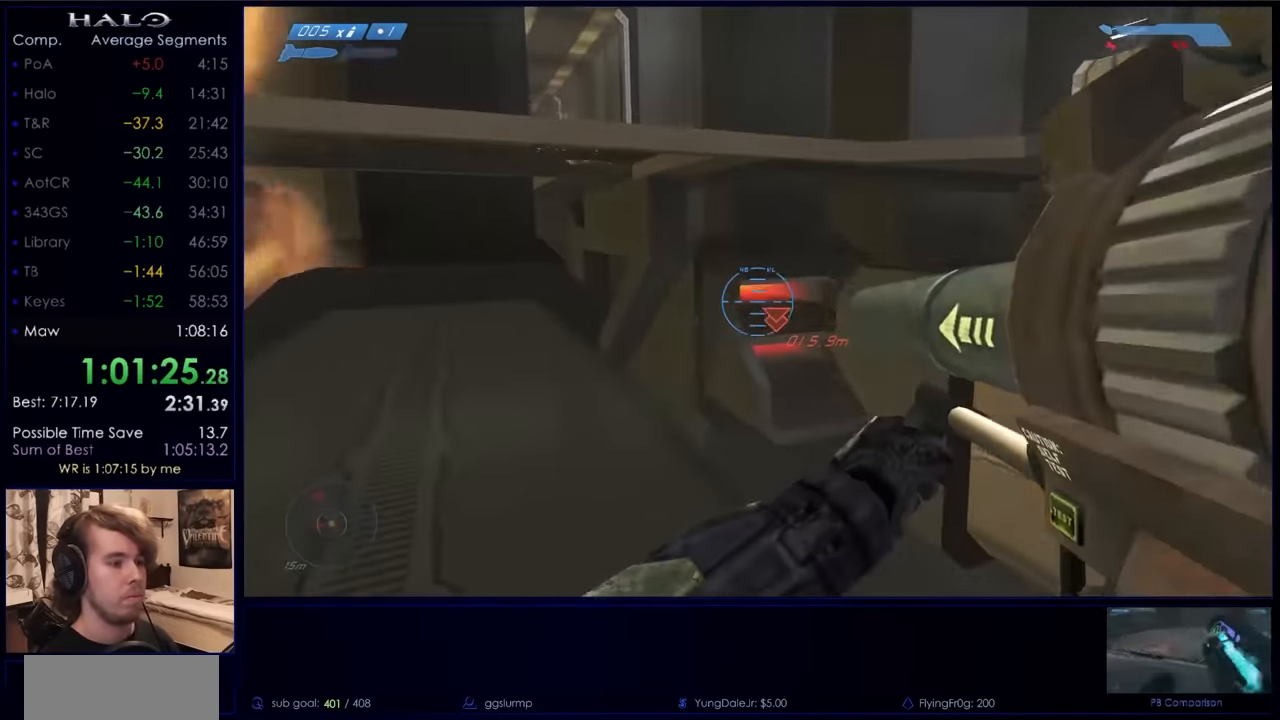
{"keys": ["ctrl"], "mouse": ["left"], "events": [[100, "mouse_left", "down"], [200, "mouse_left", "up"], [300, "mouse_left", "down"], [334, "w", "up"], [400, "a", "up"], [400, "mouse_left", "up"], [434, "mouse_left", "down"]]}
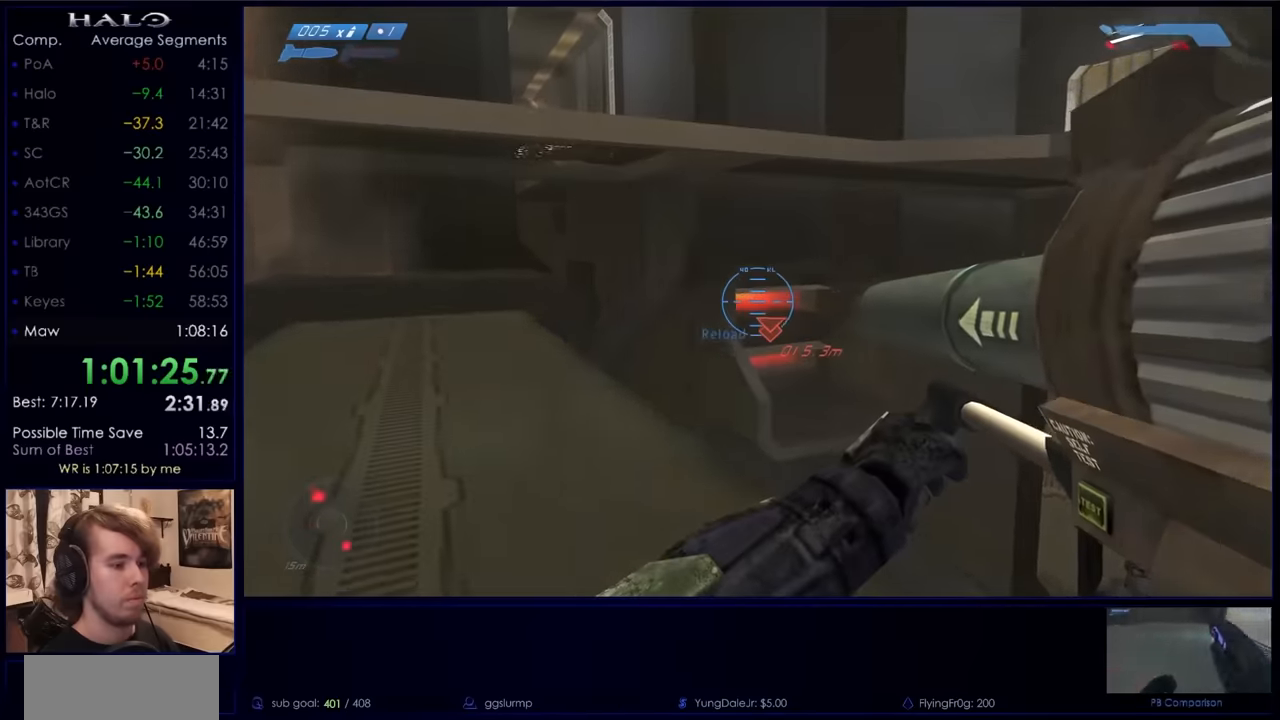
{"keys": ["ctrl"], "mouse": ["left"], "events": [[67, "mouse_left", "up"], [134, "mouse_left", "down"], [234, "mouse_left", "up"], [300, "mouse_left", "down"], [400, "mouse_left", "up"], [500, "mouse_left", "down"]]}
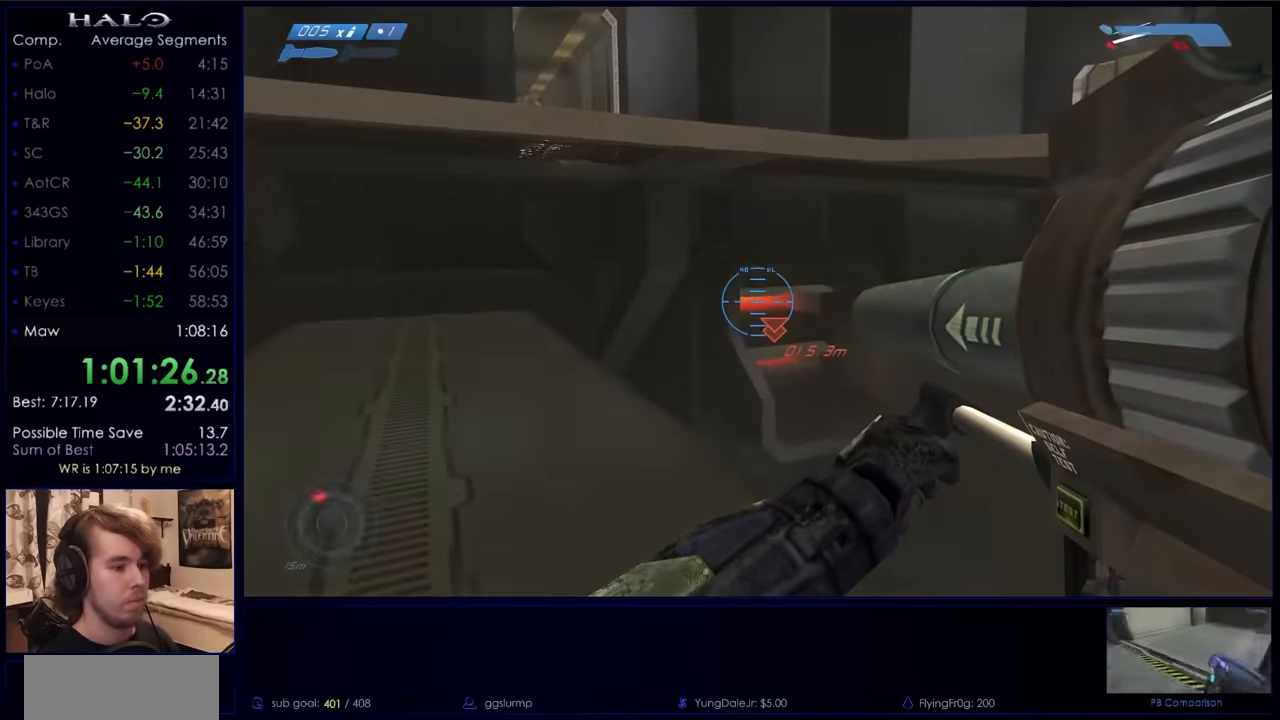
{"keys": ["ctrl"], "mouse": [], "events": [[100, "mouse_left", "up"], [234, "mouse_left", "down"], [334, "mouse_left", "up"]]}
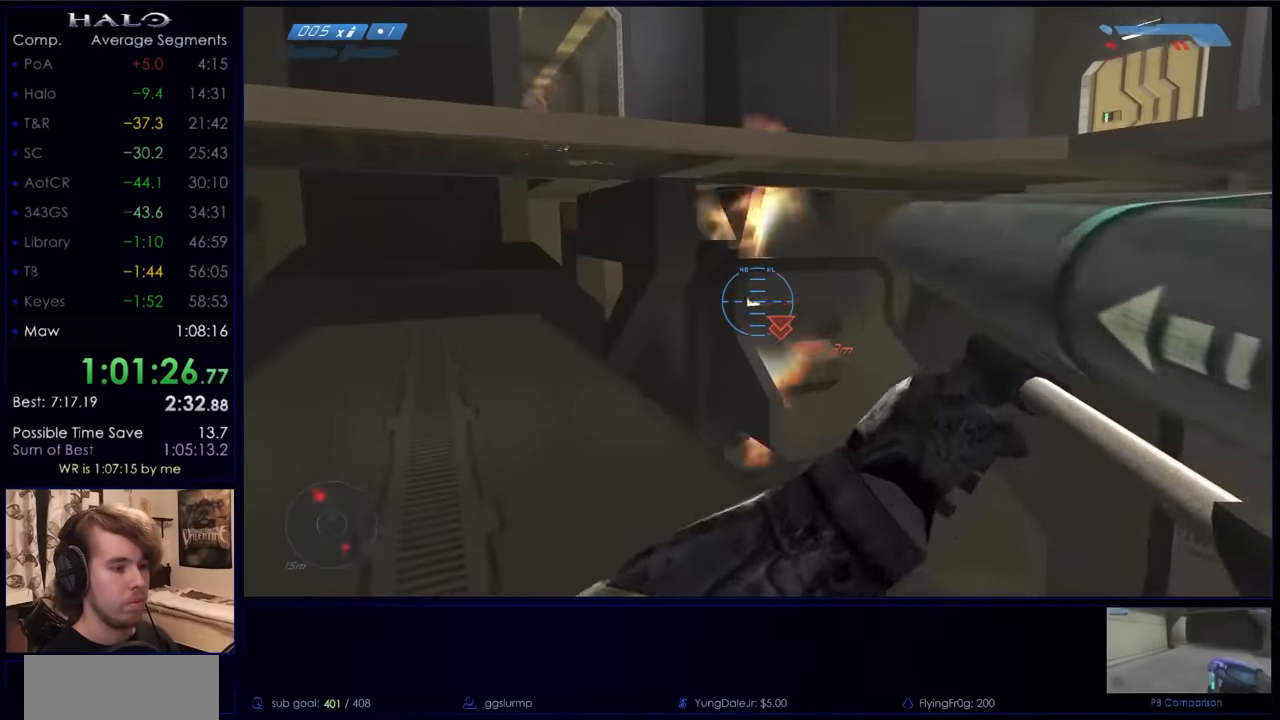
{"keys": ["a"], "mouse": [], "events": [[67, "w", "down"], [100, "q", "down"], [200, "q", "up"], [200, "w", "up"], [300, "ctrl", "up"], [434, "a", "down"]]}
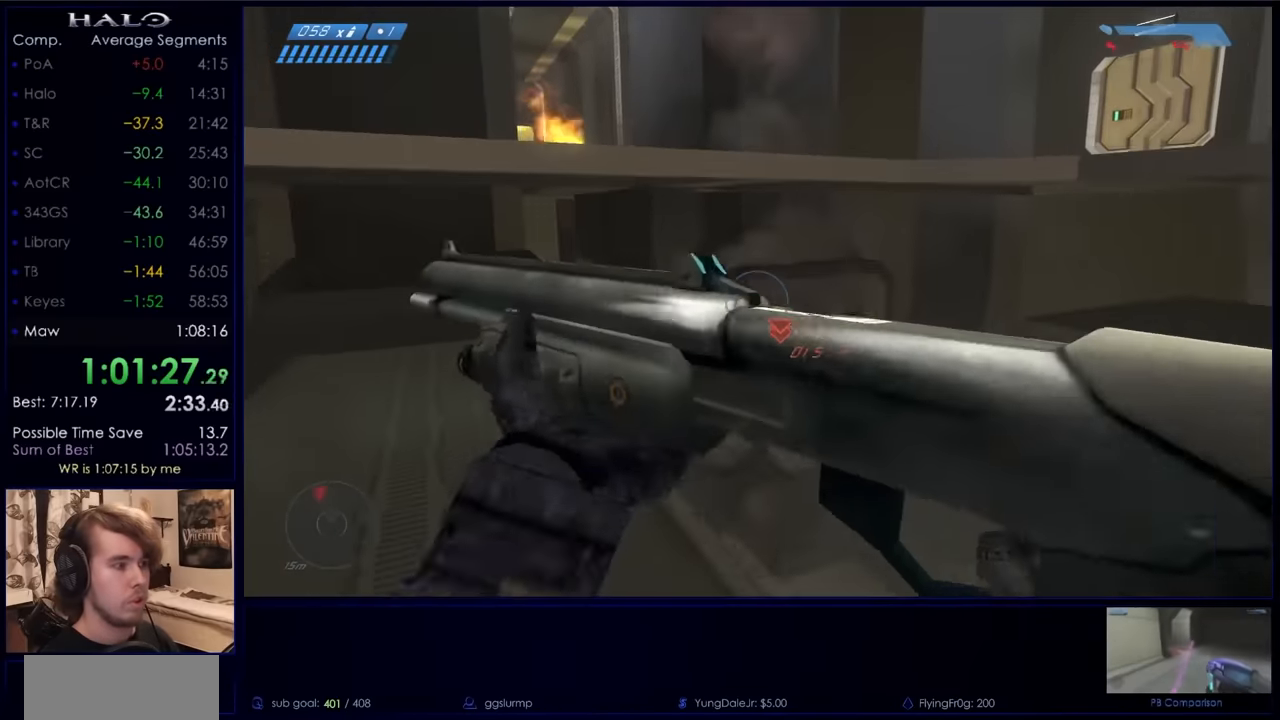
{"keys": [], "mouse": [], "events": [[67, "mouse_mb5", "down"], [67, "w", "down"], [134, "a", "up"], [167, "w", "up"], [234, "mouse_mb5", "up"], [367, "mouse_mb5", "down"], [500, "mouse_mb5", "up"]]}
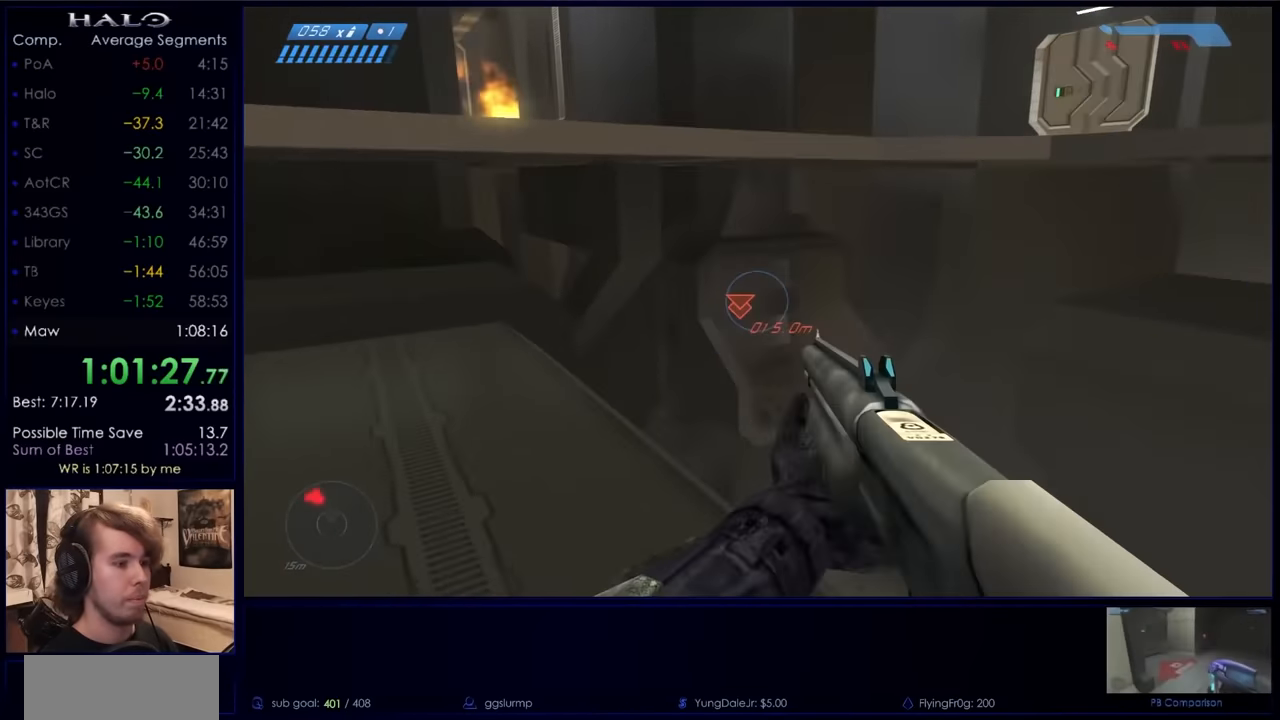
{"keys": ["w"], "mouse": [], "events": [[234, "w", "down"]]}
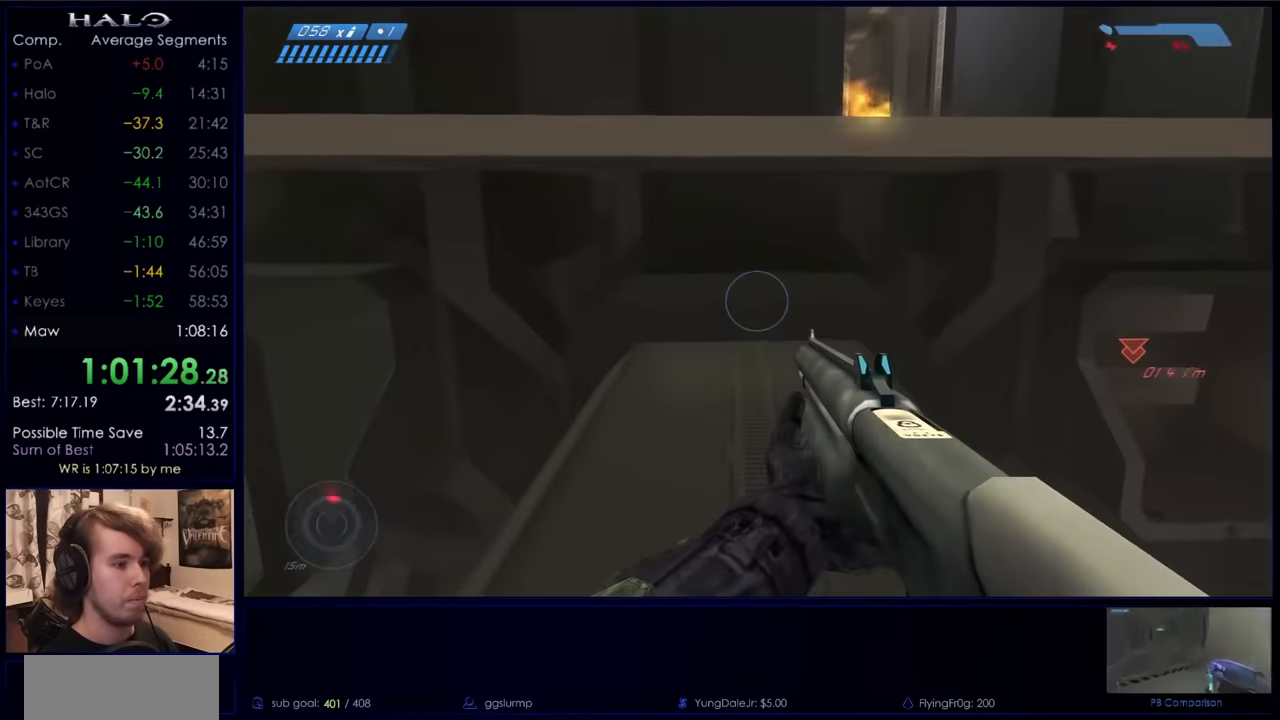
{"keys": ["ctrl", "w"], "mouse": [], "events": [[167, "space", "down"], [300, "ctrl", "down"], [334, "space", "up"]]}
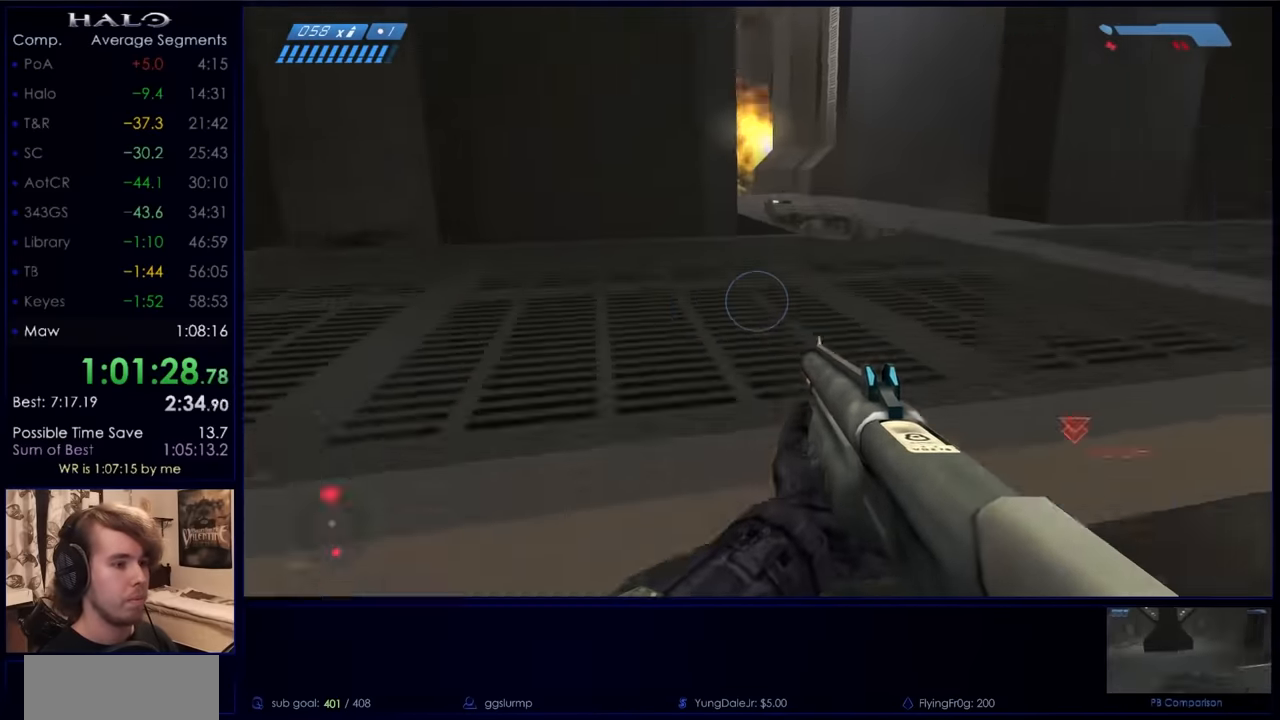
{"keys": ["q", "w"], "mouse": [], "events": [[34, "q", "down"], [167, "q", "up"], [234, "r", "down"], [300, "r", "up"], [367, "r", "down"], [400, "q", "down"], [467, "r", "up"], [500, "ctrl", "up"]]}
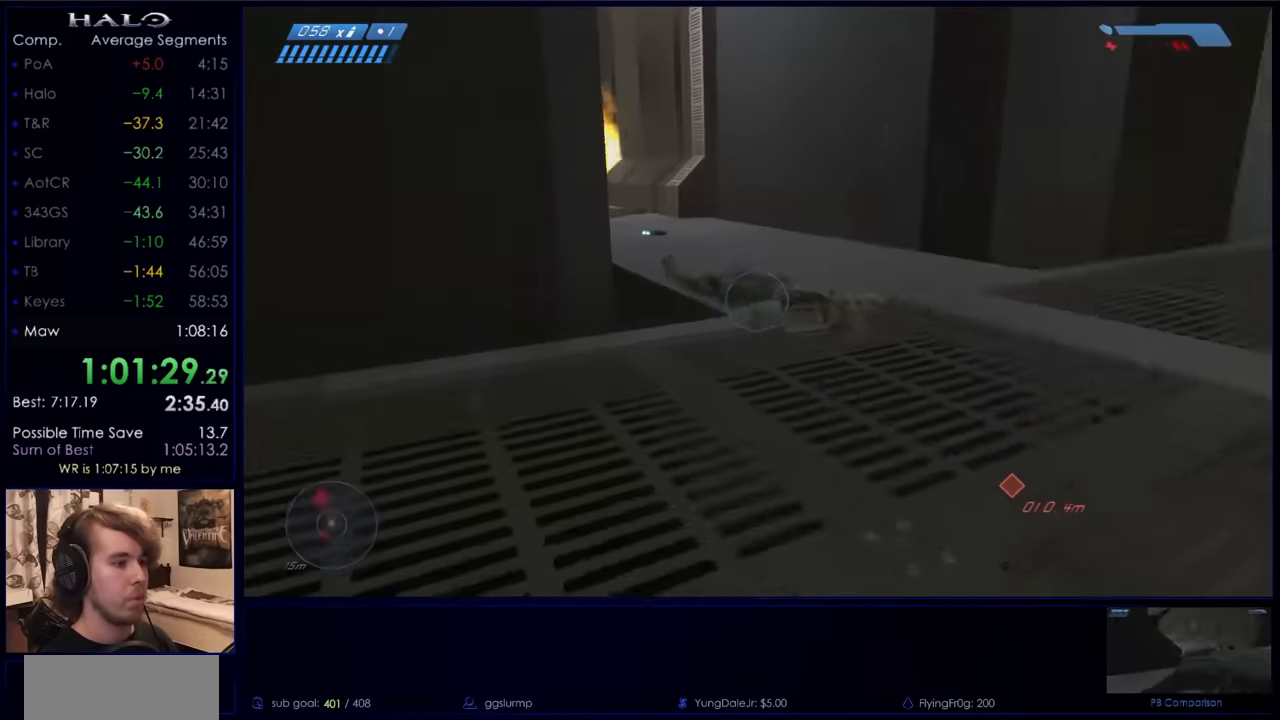
{"keys": ["d", "w"], "mouse": [], "events": [[34, "q", "up"], [100, "d", "down"], [467, "mouse_left", "down"], [500, "mouse_left", "up"]]}
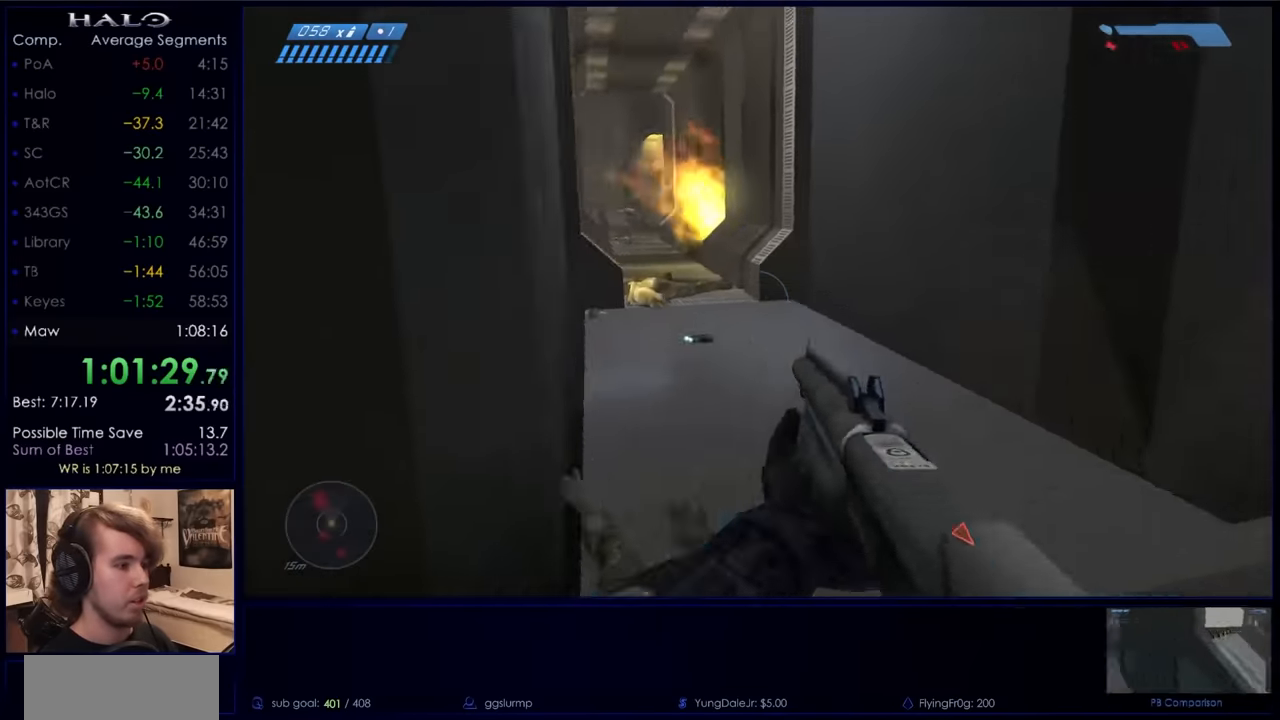
{"keys": ["a"], "mouse": ["right"], "events": [[200, "a", "down"], [200, "d", "up"], [234, "mouse_right", "down"], [234, "w", "up"], [434, "mouse_right", "up"], [500, "mouse_right", "down"]]}
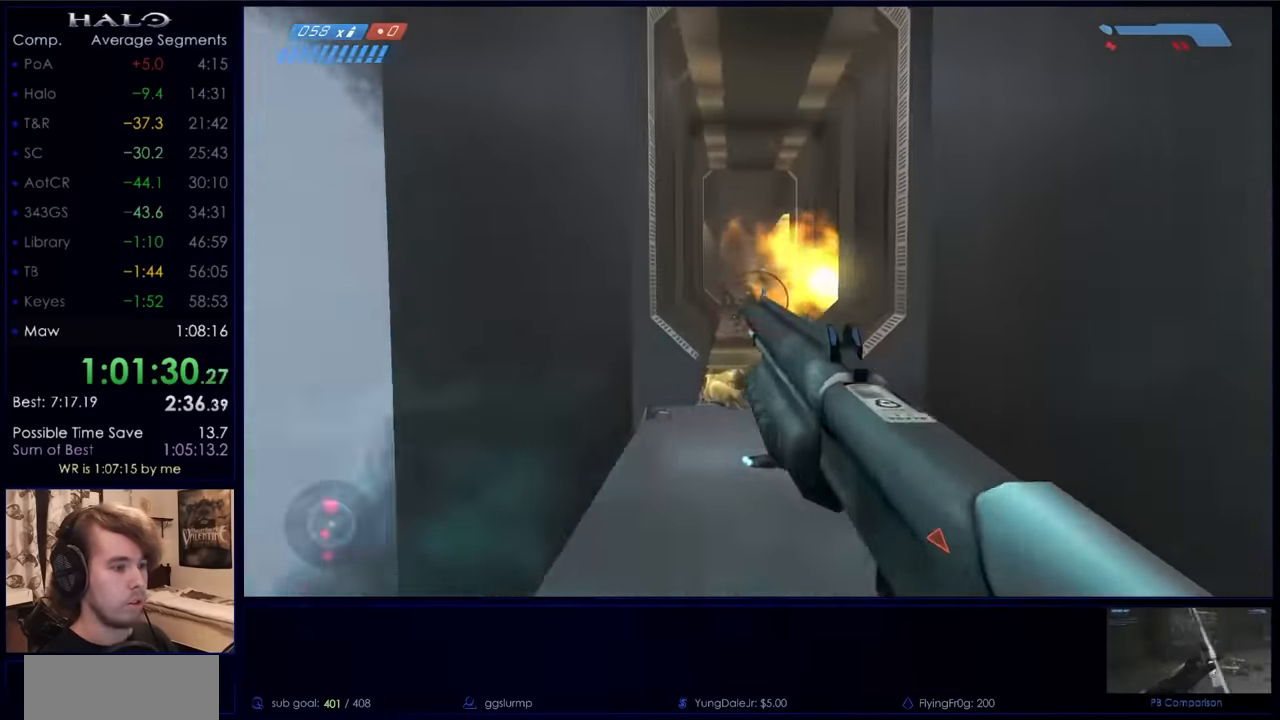
{"keys": ["d"], "mouse": [], "events": [[34, "a", "up"], [67, "mouse_right", "up"], [134, "d", "down"]]}
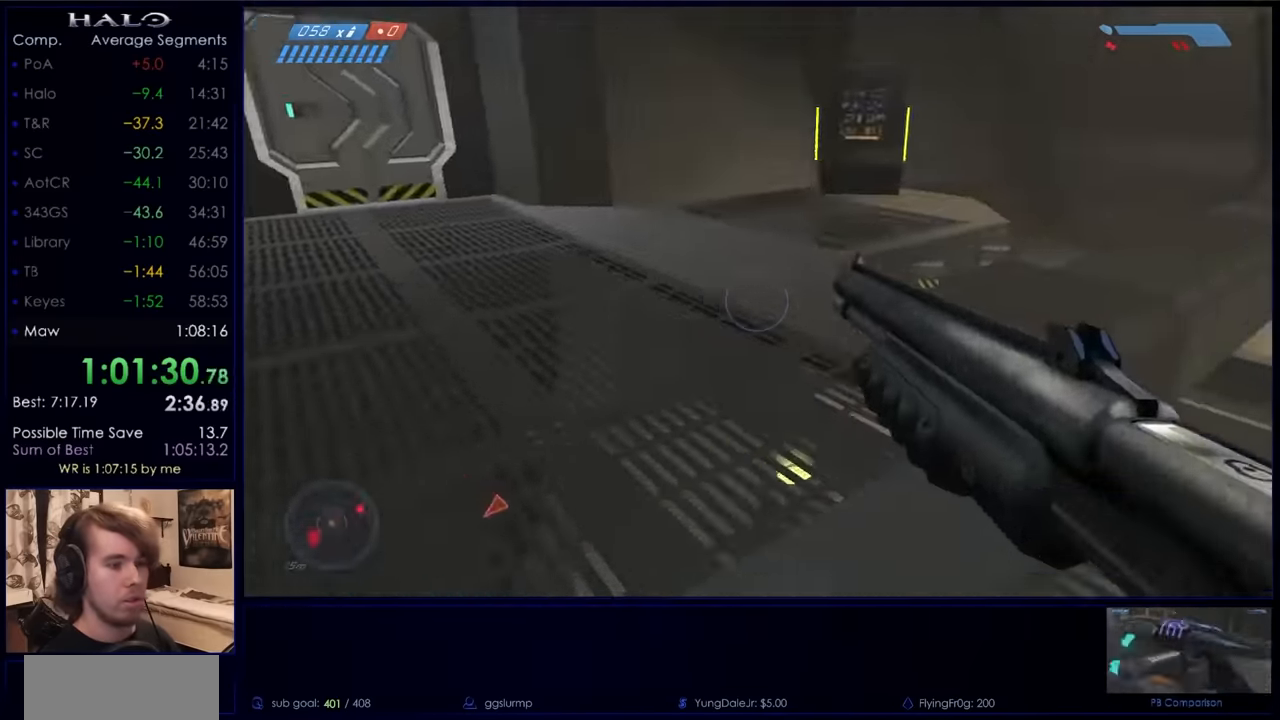
{"keys": ["w"], "mouse": [], "events": [[233, "d", "up"], [466, "w", "down"]]}
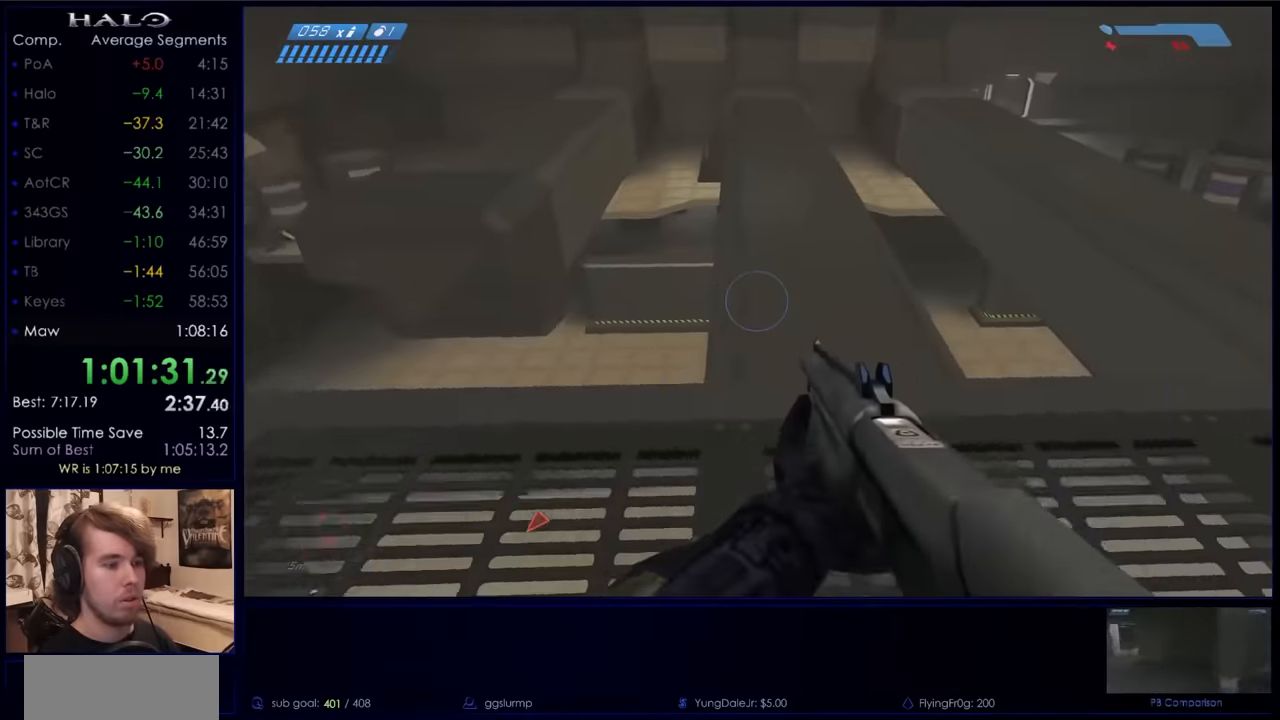
{"keys": ["w"], "mouse": [], "events": []}
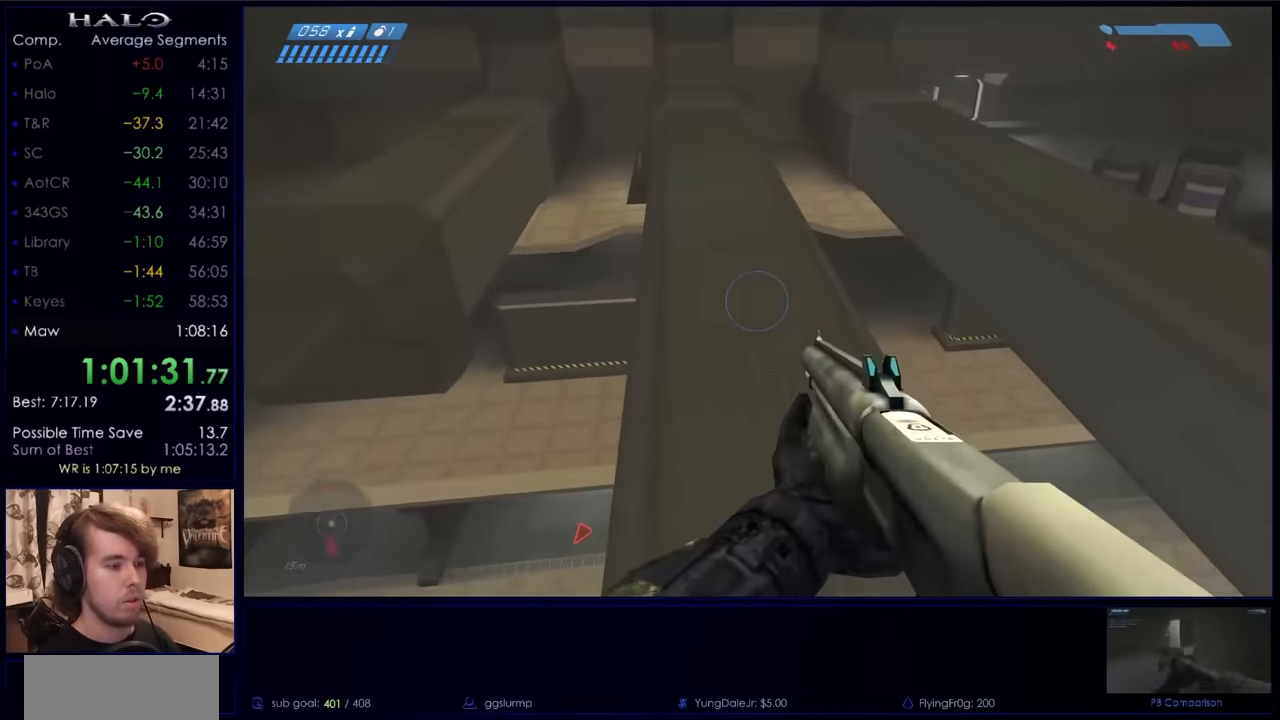
{"keys": ["d", "q"], "mouse": [], "events": [[233, "d", "down"], [300, "w", "up"], [466, "q", "down"]]}
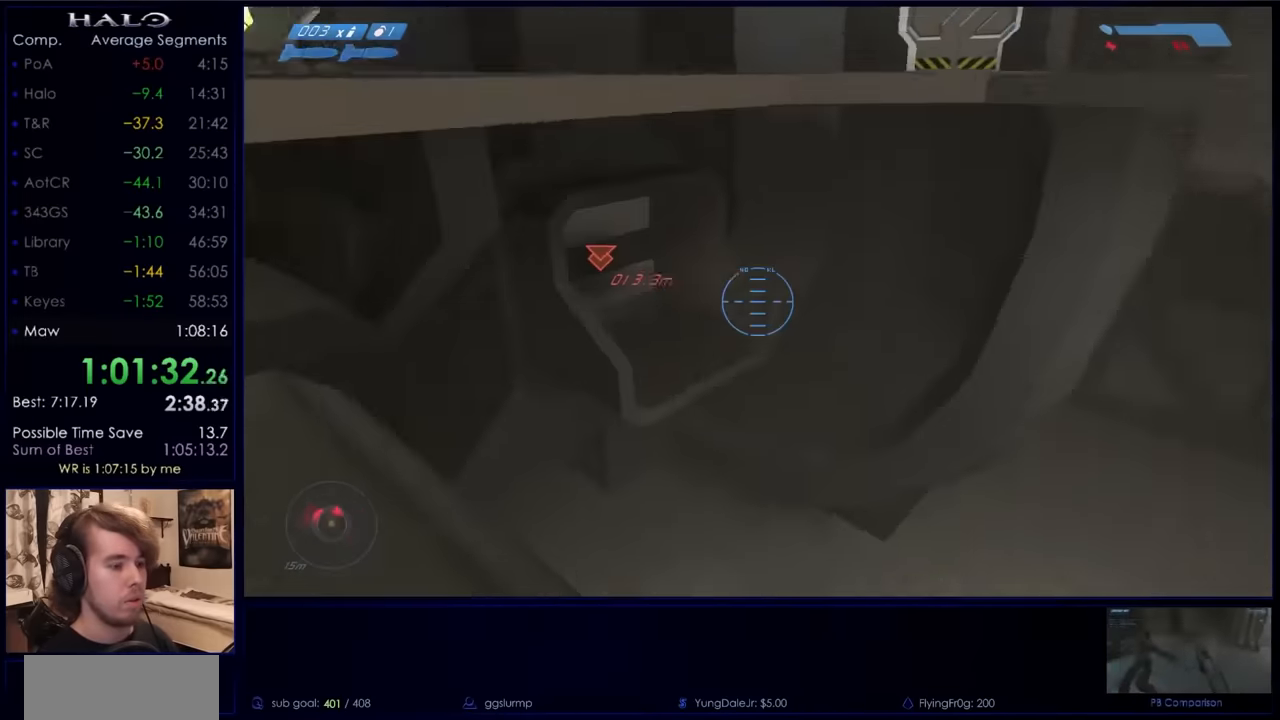
{"keys": ["ctrl", "s"], "mouse": [], "events": [[33, "q", "up"], [100, "s", "down"], [266, "d", "up"], [466, "ctrl", "down"]]}
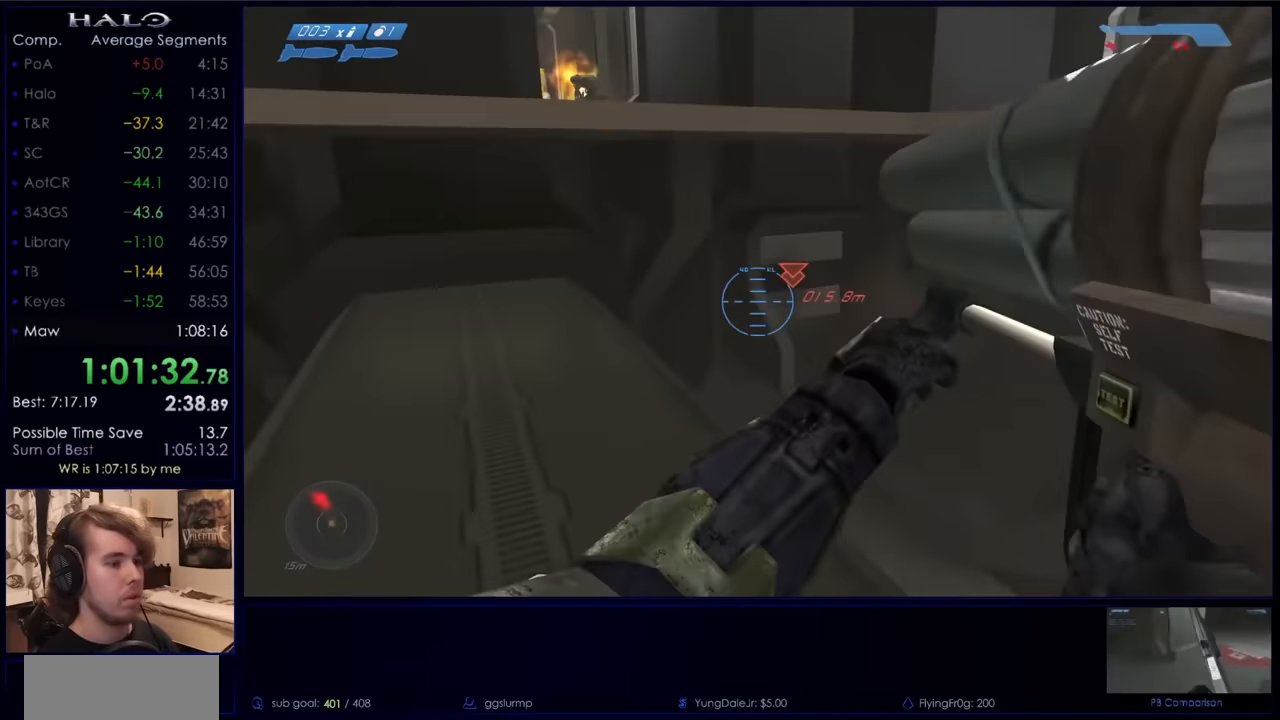
{"keys": ["ctrl", "d", "s"], "mouse": [], "events": [[66, "d", "down"]]}
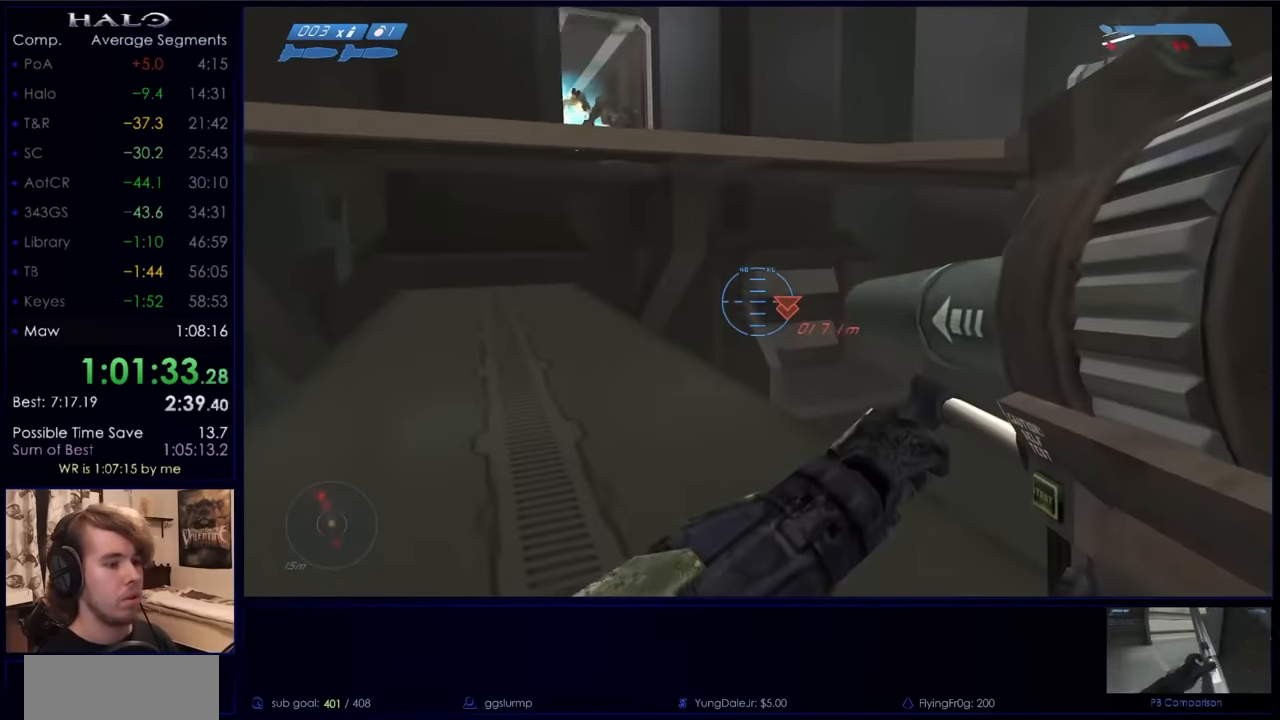
{"keys": ["a", "ctrl"], "mouse": [], "events": [[133, "s", "up"], [300, "d", "up"], [366, "a", "down"]]}
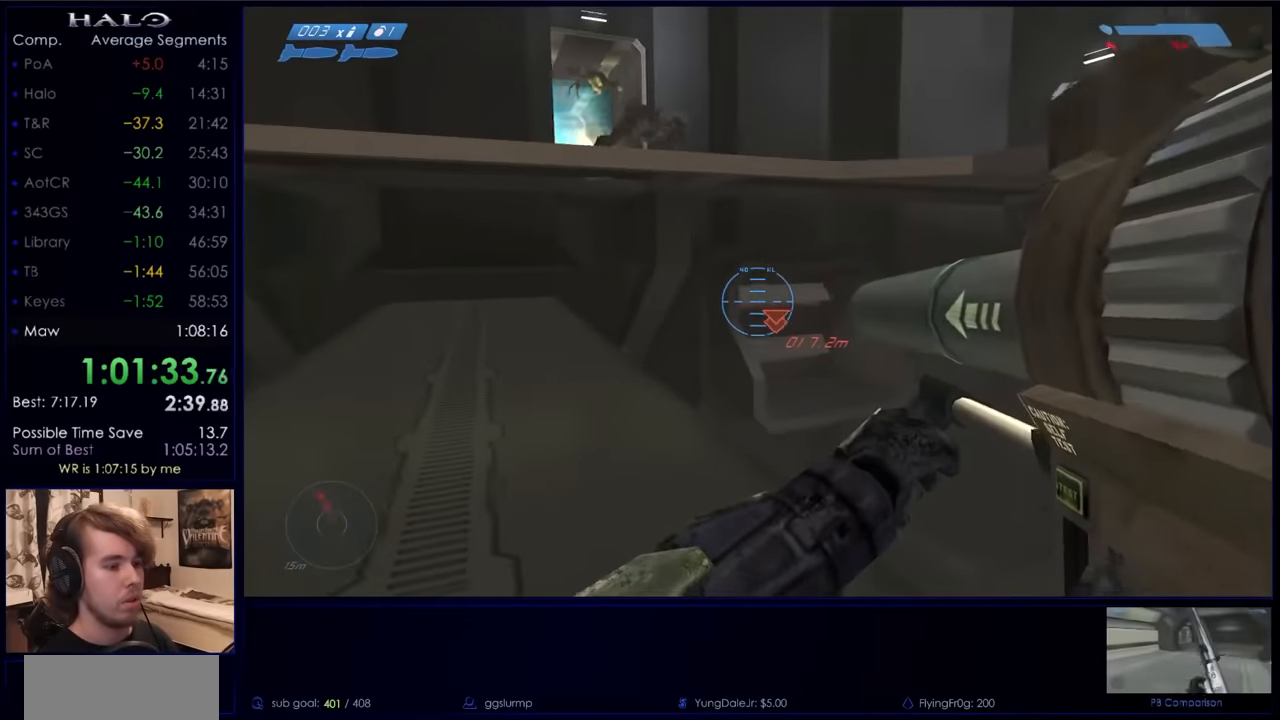
{"keys": ["ctrl", "q", "w"], "mouse": [], "events": [[133, "a", "up"], [366, "mouse_left", "down"], [466, "w", "down"], [500, "mouse_left", "up"], [500, "q", "down"]]}
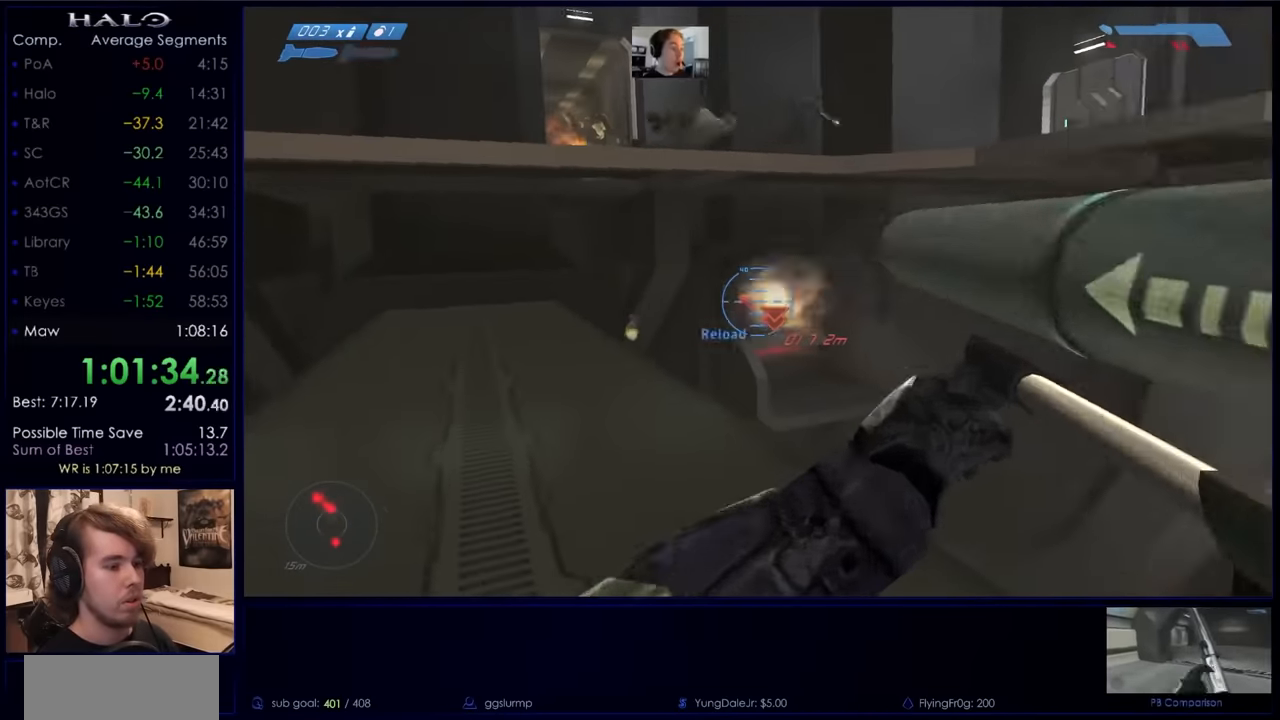
{"keys": ["w"], "mouse": [], "events": [[100, "q", "up"], [166, "ctrl", "up"], [200, "a", "down"], [300, "mouse_left", "down"], [333, "a", "up"], [400, "mouse_left", "up"]]}
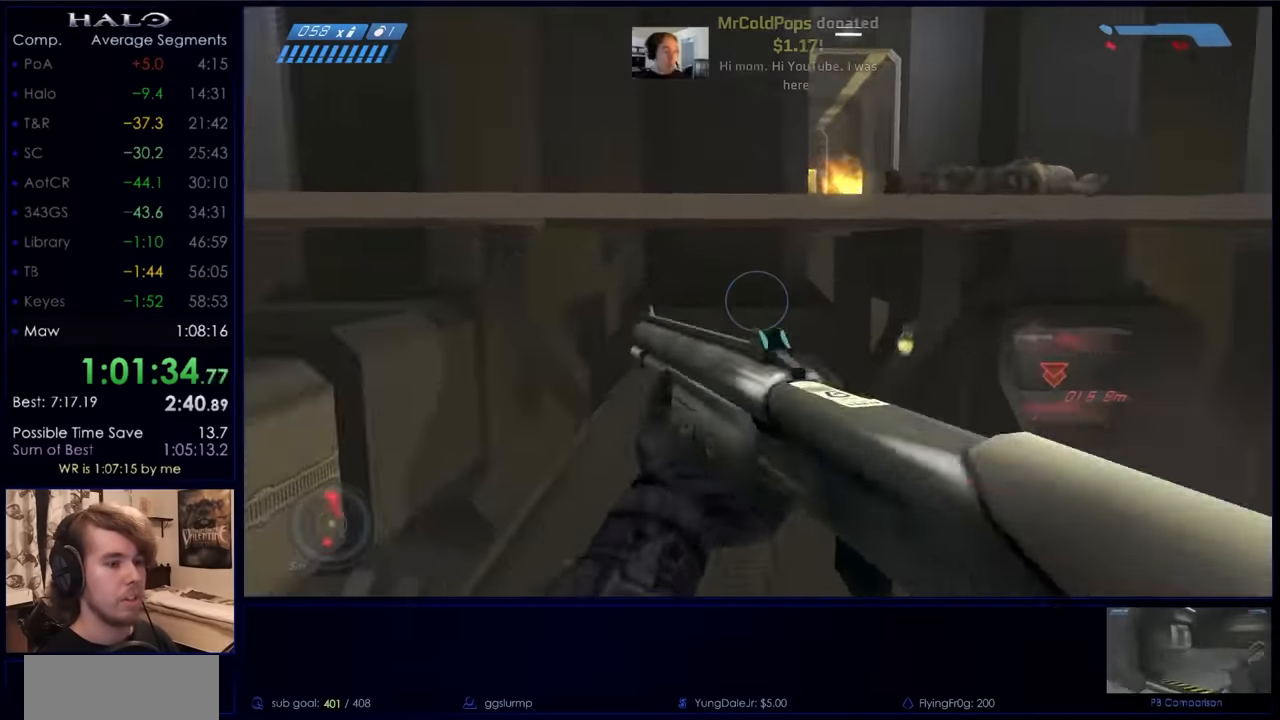
{"keys": ["space", "w"], "mouse": [], "events": [[466, "space", "down"]]}
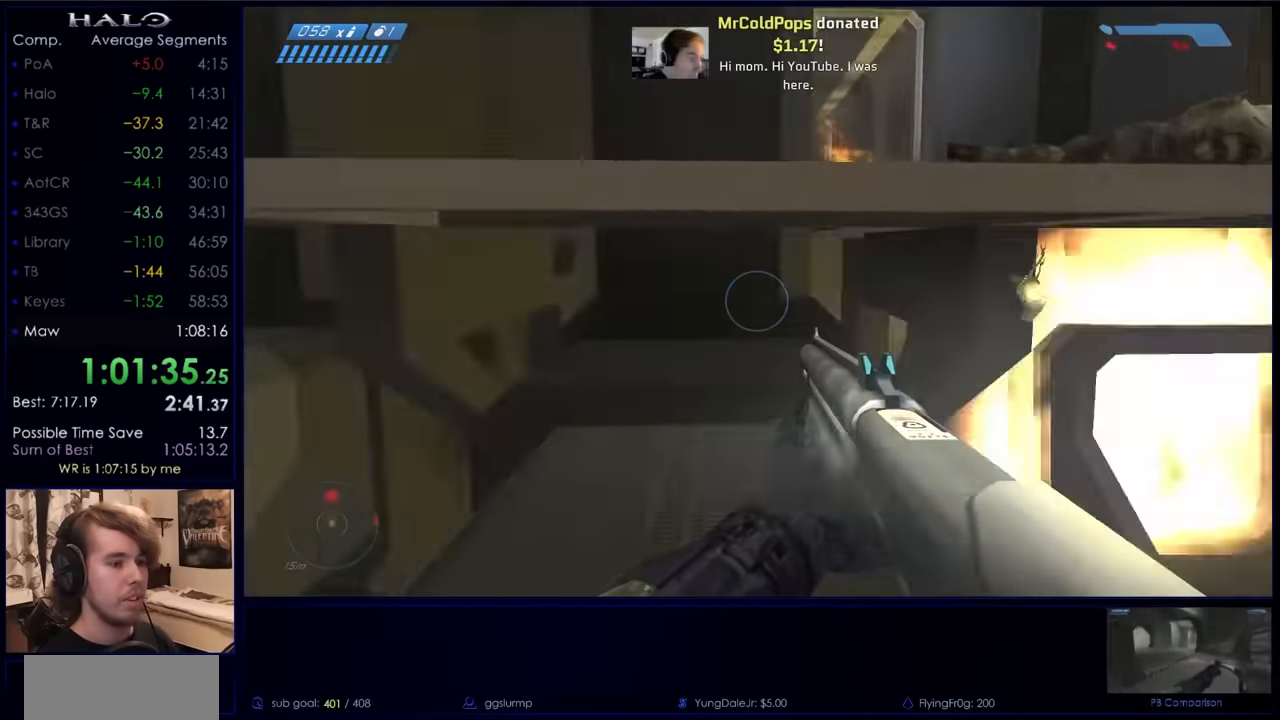
{"keys": ["a", "ctrl", "w"], "mouse": [], "events": [[100, "space", "up"], [133, "ctrl", "down"], [366, "a", "down"]]}
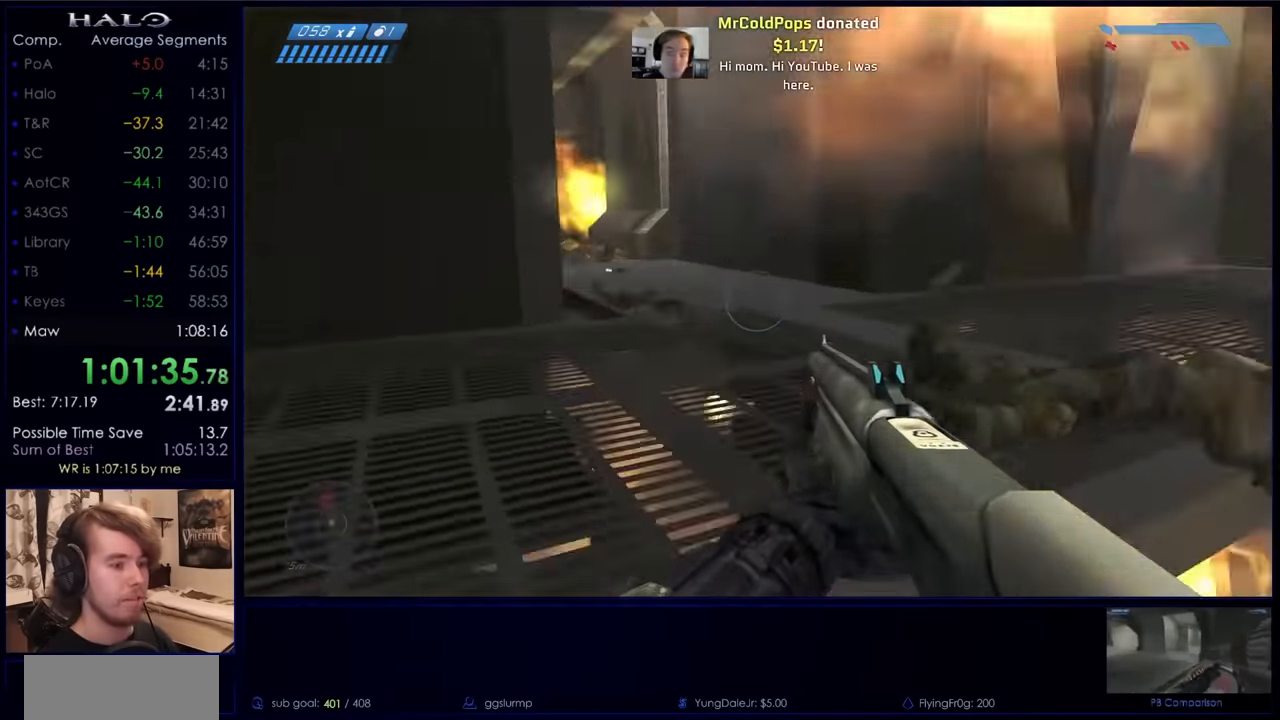
{"keys": ["a", "w"], "mouse": [], "events": [[400, "ctrl", "up"]]}
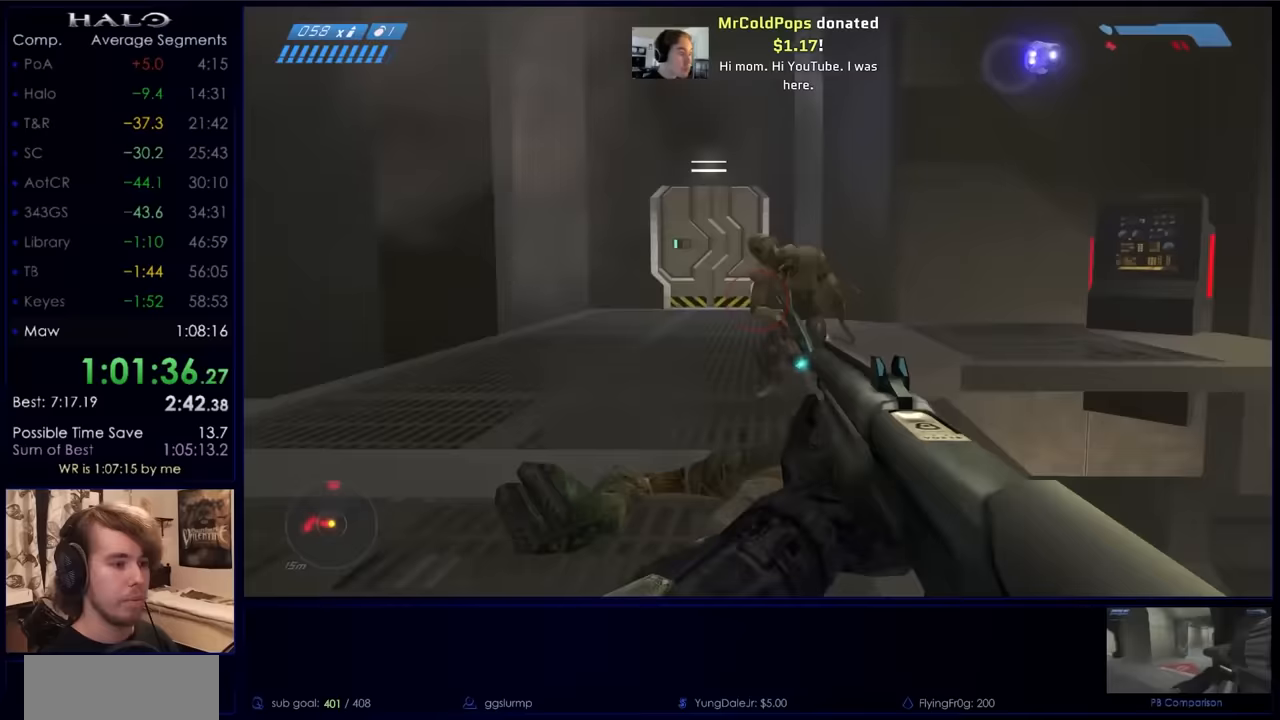
{"keys": ["w"], "mouse": ["left"], "events": [[33, "mouse_left", "down"], [200, "mouse_left", "up"], [233, "a", "up"], [233, "mouse_left", "down"], [400, "mouse_left", "up"], [467, "mouse_left", "down"]]}
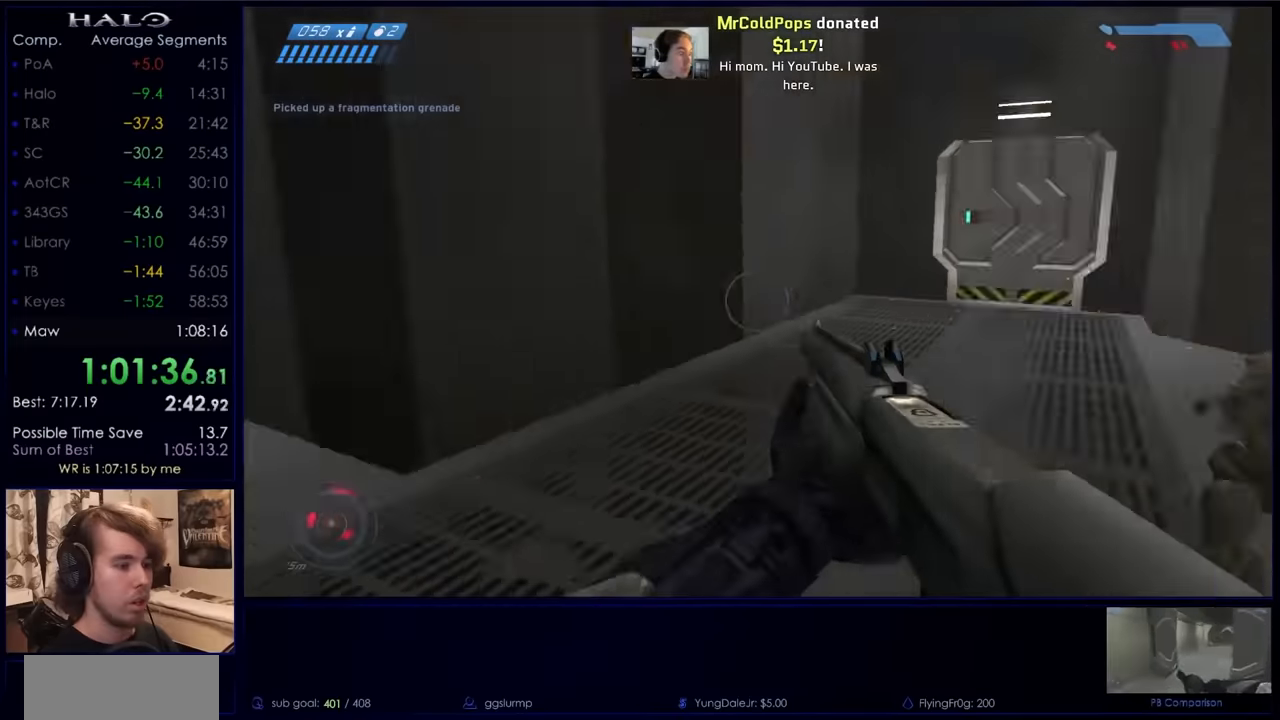
{"keys": ["d"], "mouse": ["left"], "events": [[33, "d", "down"], [67, "mouse_left", "up"], [200, "w", "up"], [467, "mouse_left", "down"]]}